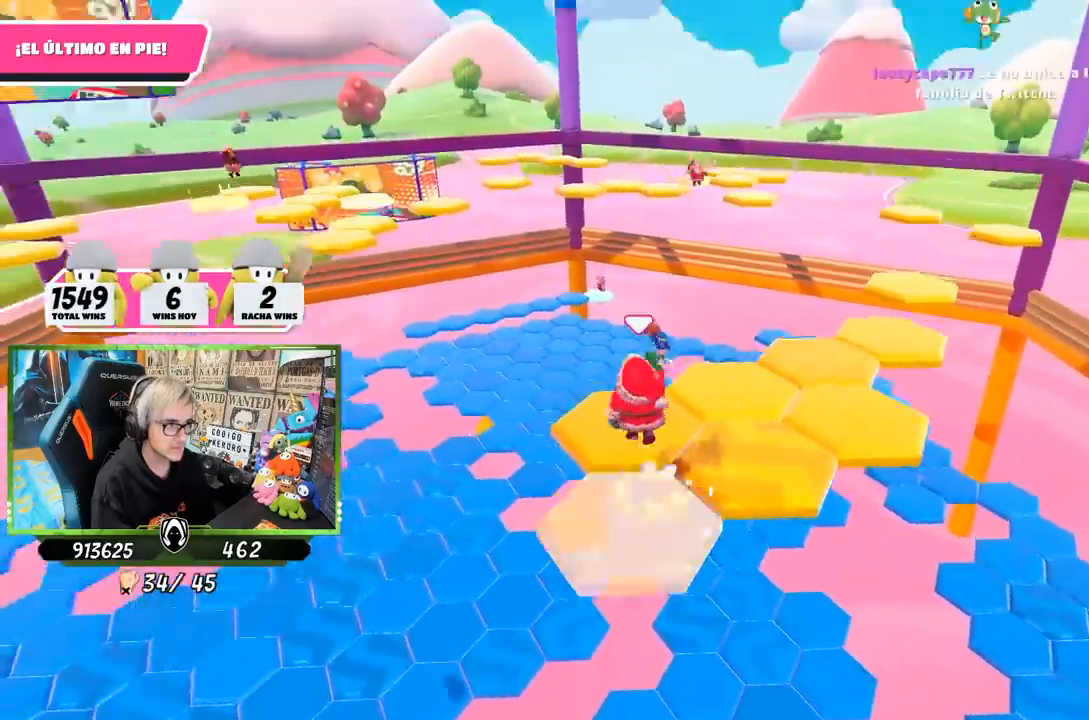
Gameplay with a controller (PlayStation layout); each line is a JSON object with the inputs held at the frame after it. "events" lists button and stick changes between this image and that frame as [ms after this image, input, new state], when the widget could be followed in between. Not read: L3 R1 R3.
{"buttons": [], "left_stick": "down-right", "right_stick": "center", "events": [[67, "CROSS", "up"], [233, "left_stick", "center"], [300, "left_stick", "down-right"], [300, "right_stick", "up"], [467, "right_stick", "center"]]}
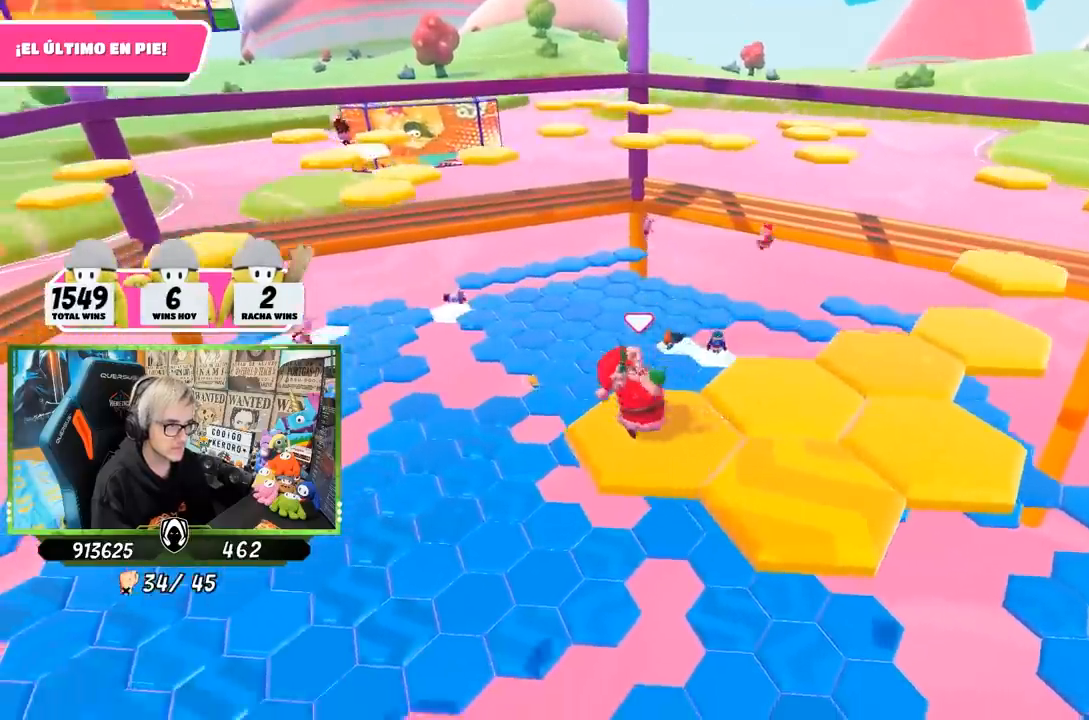
{"buttons": [], "left_stick": "down-right", "right_stick": "center", "events": [[17, "left_stick", "center"], [400, "left_stick", "down-right"]]}
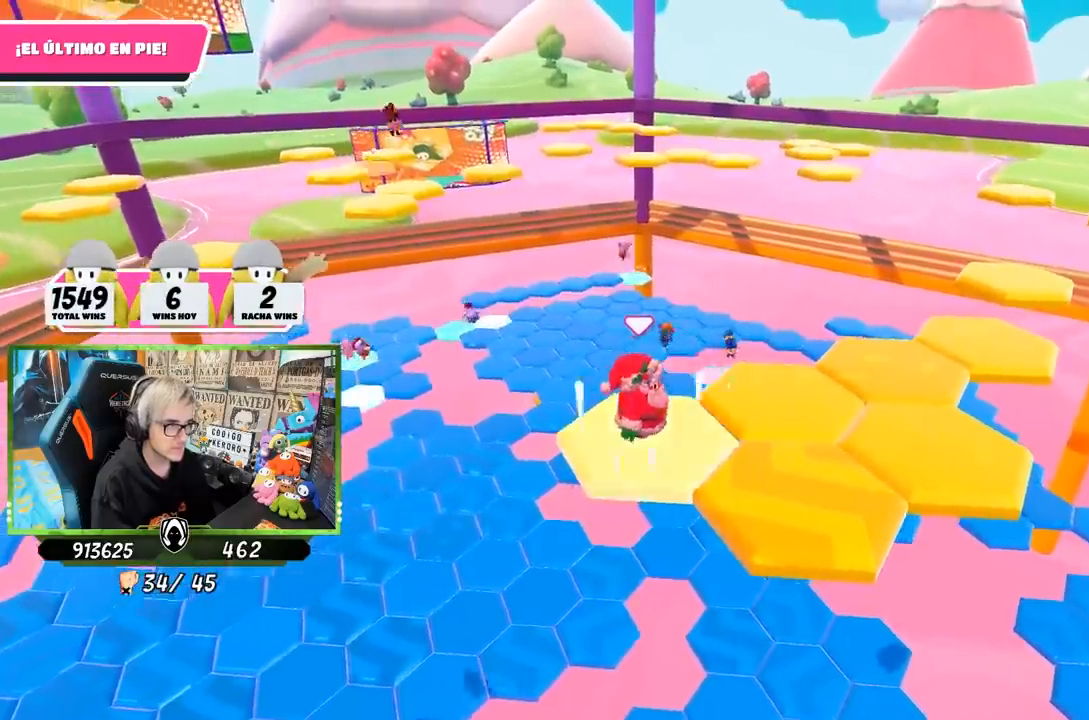
{"buttons": [], "left_stick": "down-right", "right_stick": "center", "events": [[133, "CROSS", "down"], [333, "CROSS", "up"]]}
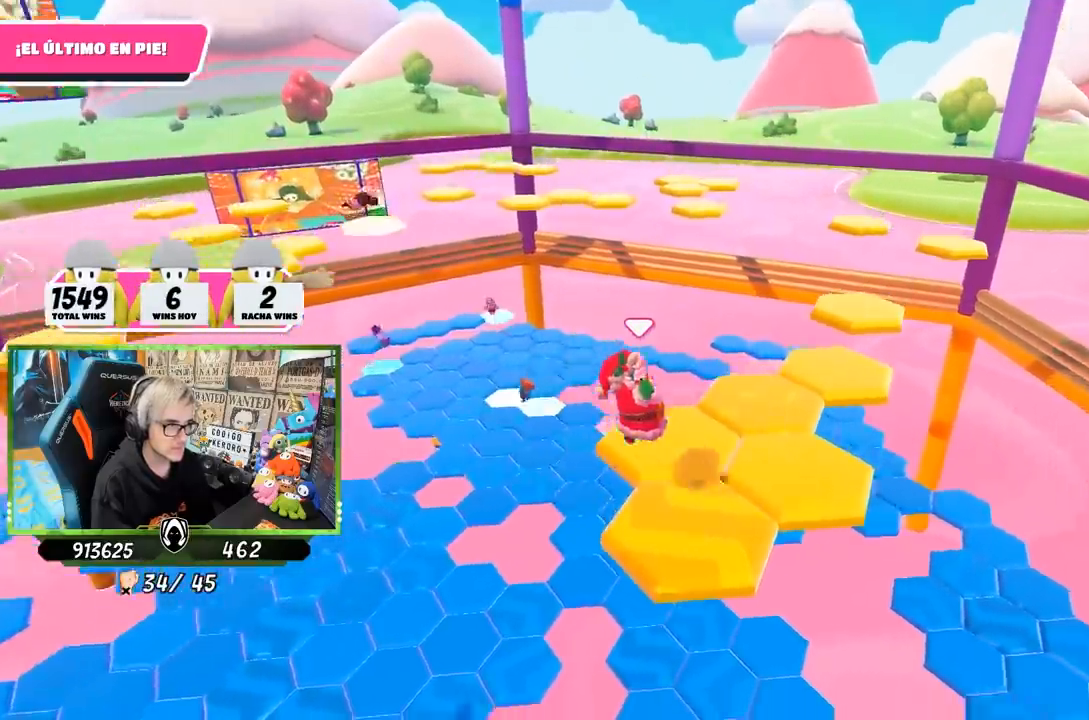
{"buttons": [], "left_stick": "center", "right_stick": "center", "events": [[17, "left_stick", "center"], [67, "left_stick", "left"], [100, "right_stick", "left"], [183, "left_stick", "up-left"], [300, "left_stick", "center"], [333, "right_stick", "center"]]}
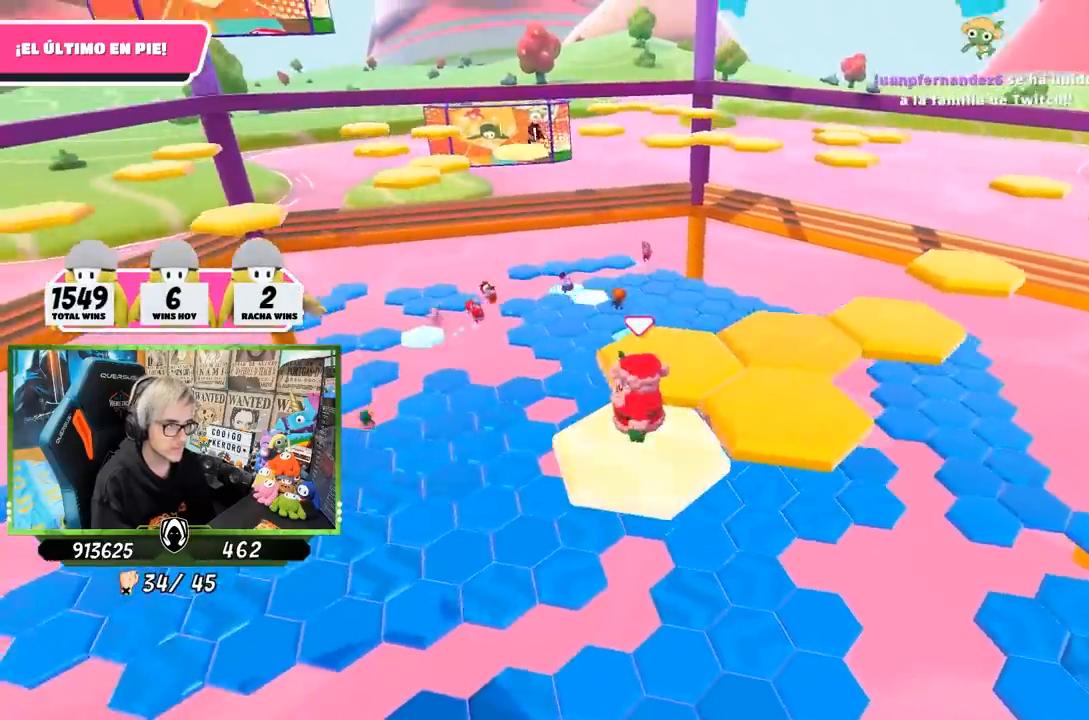
{"buttons": ["CROSS"], "left_stick": "up", "right_stick": "center", "events": [[133, "left_stick", "up"], [400, "CROSS", "down"]]}
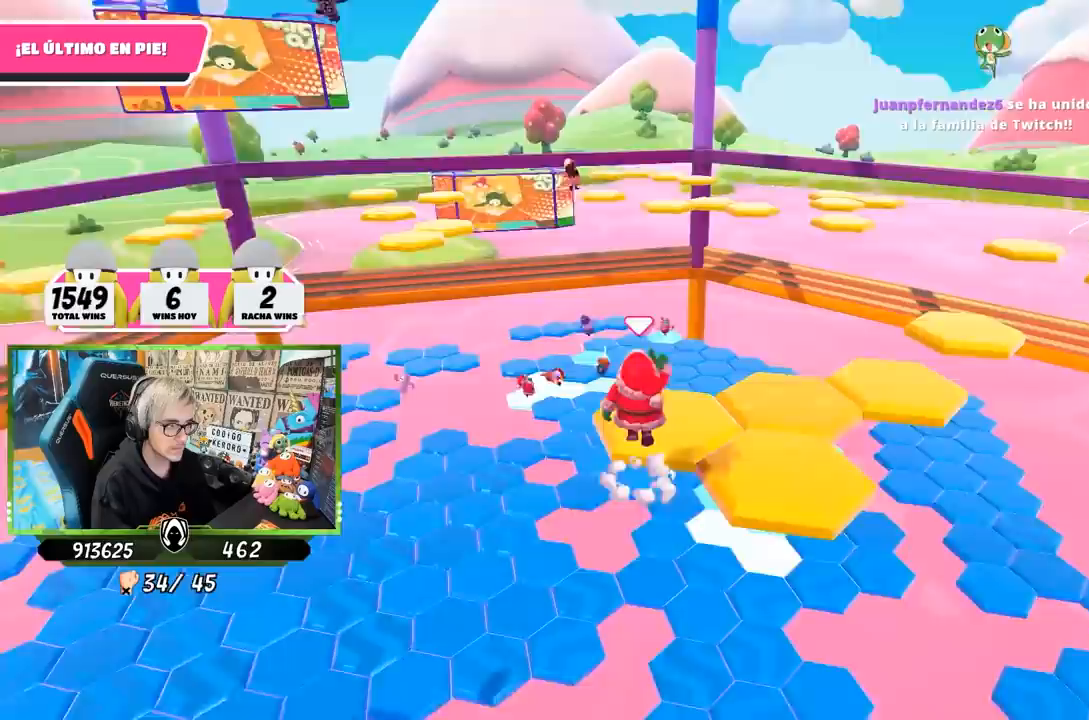
{"buttons": [], "left_stick": "down", "right_stick": "center", "events": [[100, "CROSS", "up"], [267, "left_stick", "center"], [333, "left_stick", "down"]]}
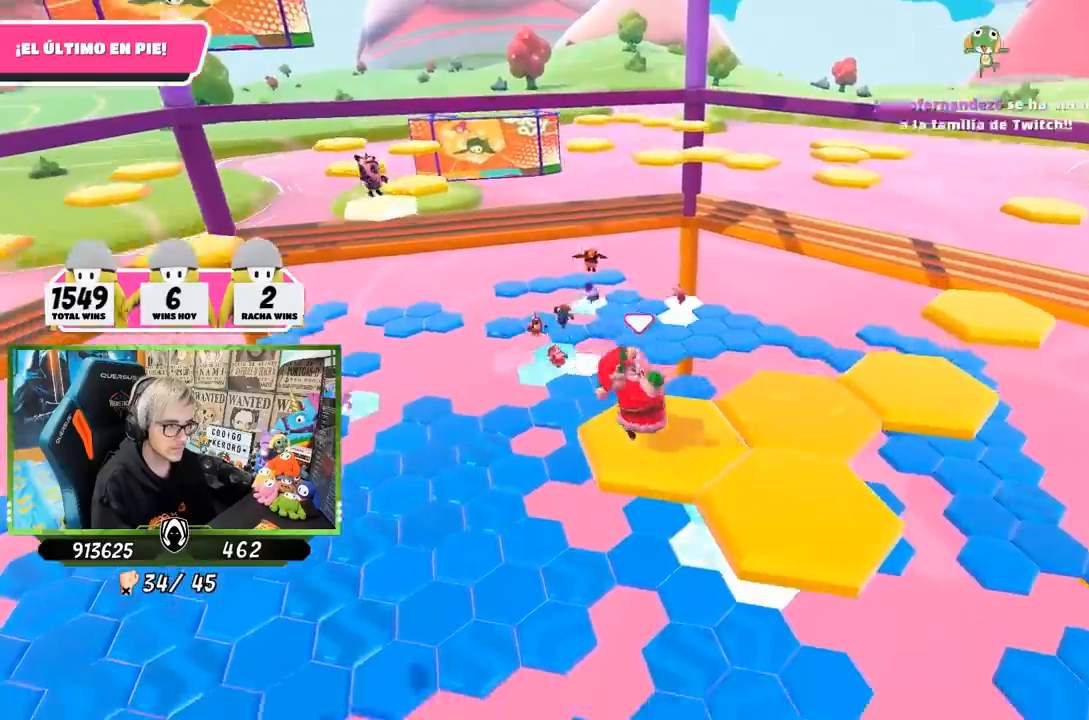
{"buttons": [], "left_stick": "down-right", "right_stick": "center", "events": [[67, "left_stick", "center"], [400, "left_stick", "down-right"]]}
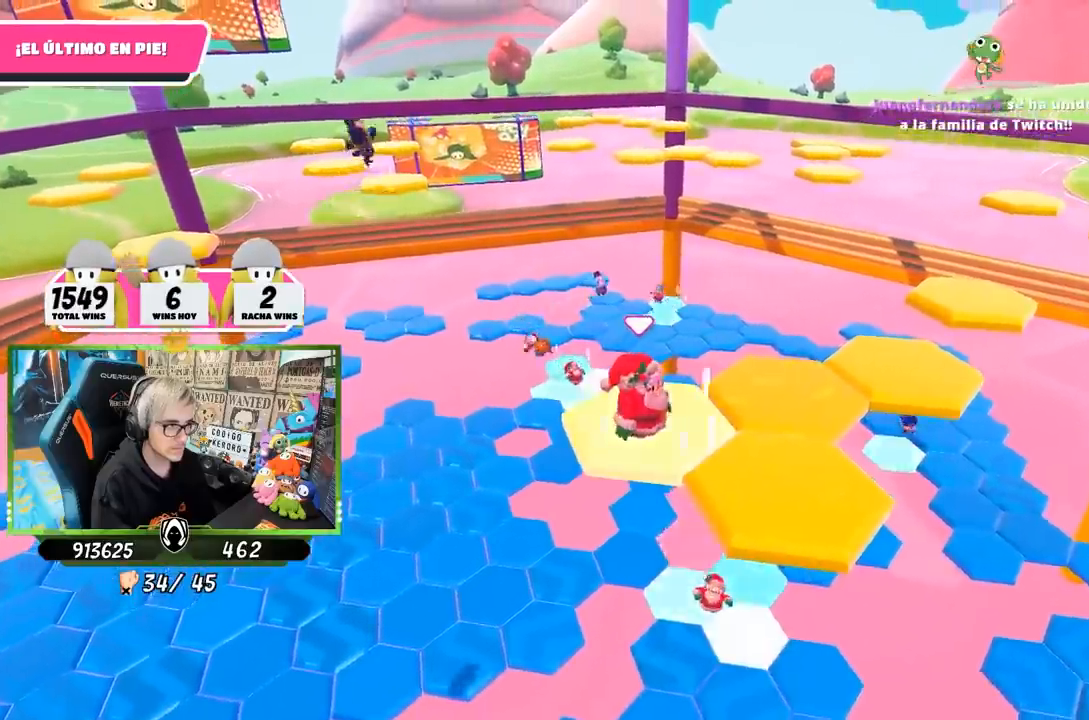
{"buttons": [], "left_stick": "center", "right_stick": "down-left", "events": [[67, "CROSS", "down"], [300, "CROSS", "up"], [433, "right_stick", "down-left"], [500, "left_stick", "center"]]}
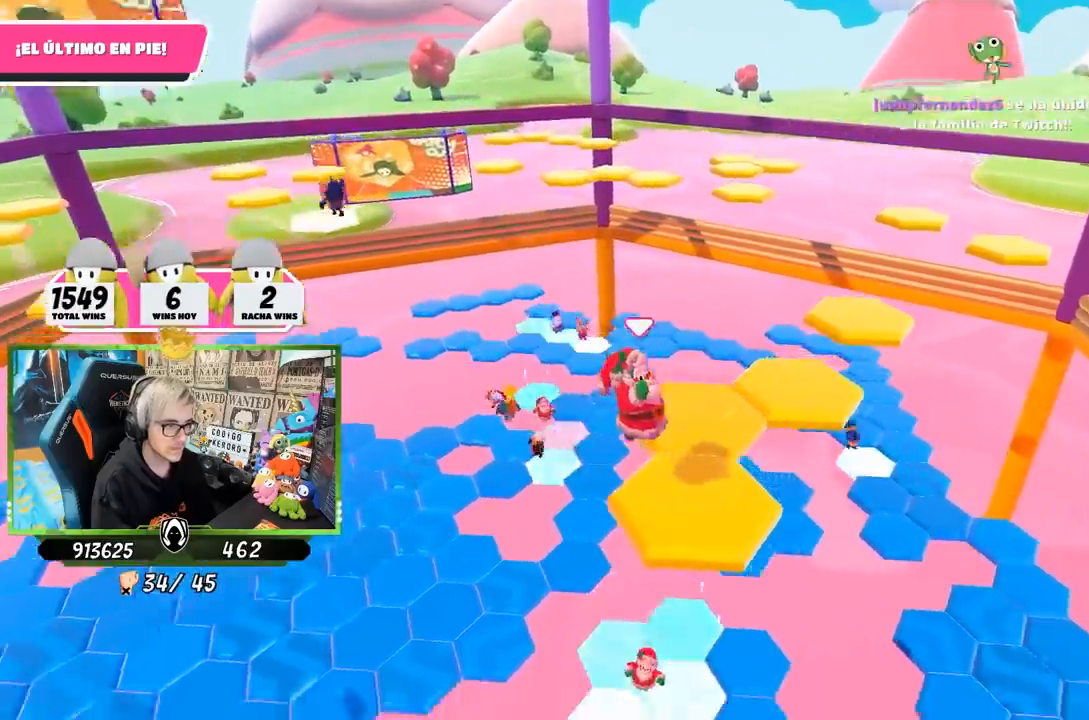
{"buttons": [], "left_stick": "center", "right_stick": "center", "events": [[67, "left_stick", "up-left"], [133, "right_stick", "down"], [167, "left_stick", "up"], [300, "left_stick", "center"], [333, "right_stick", "center"]]}
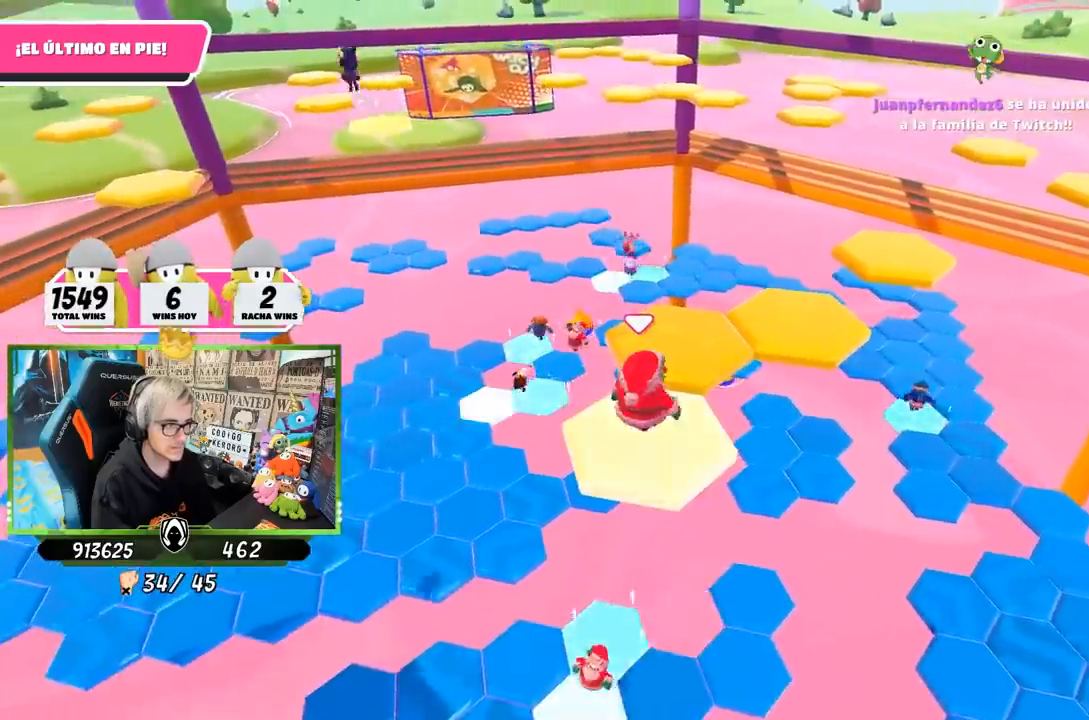
{"buttons": ["CROSS"], "left_stick": "up", "right_stick": "center", "events": [[100, "left_stick", "up"], [333, "CROSS", "down"]]}
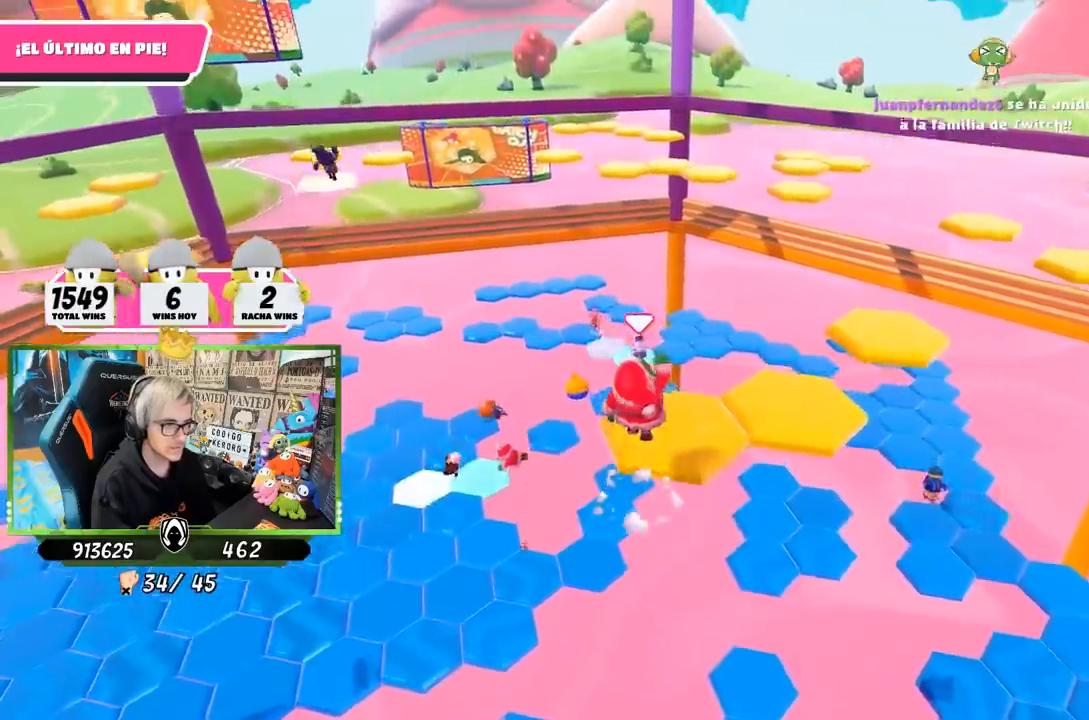
{"buttons": [], "left_stick": "center", "right_stick": "down-right", "events": [[33, "CROSS", "up"], [100, "left_stick", "up-right"], [233, "right_stick", "down-right"], [300, "left_stick", "down-right"], [383, "left_stick", "down-left"], [500, "left_stick", "center"]]}
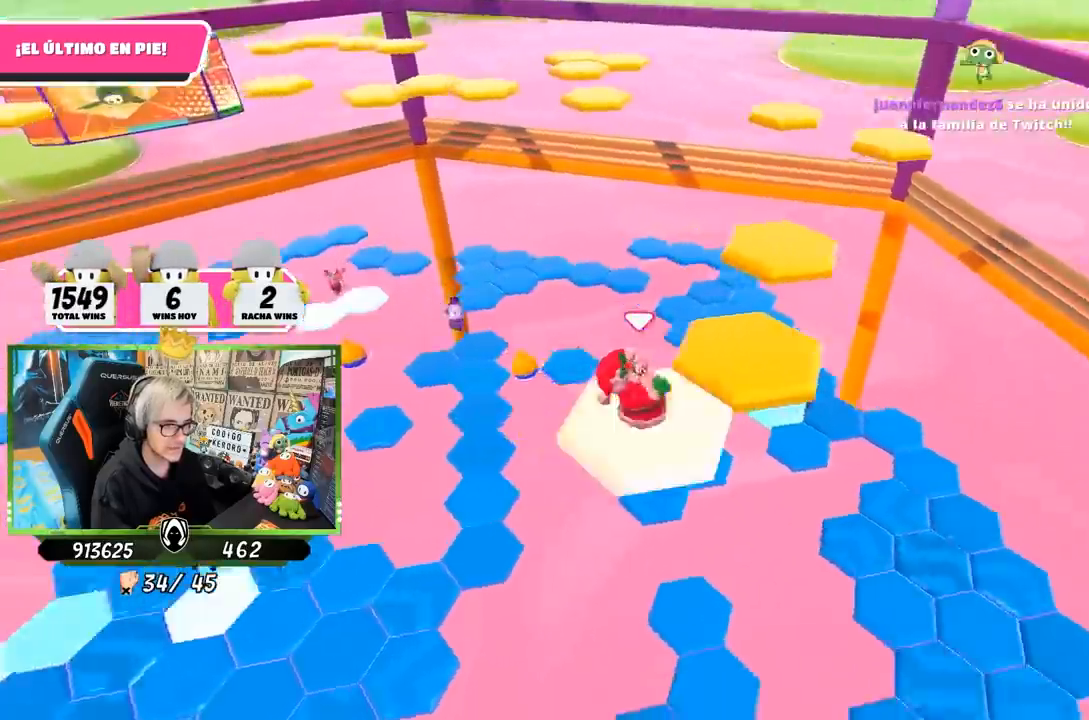
{"buttons": [], "left_stick": "up-right", "right_stick": "center", "events": [[100, "right_stick", "center"], [300, "left_stick", "up-right"]]}
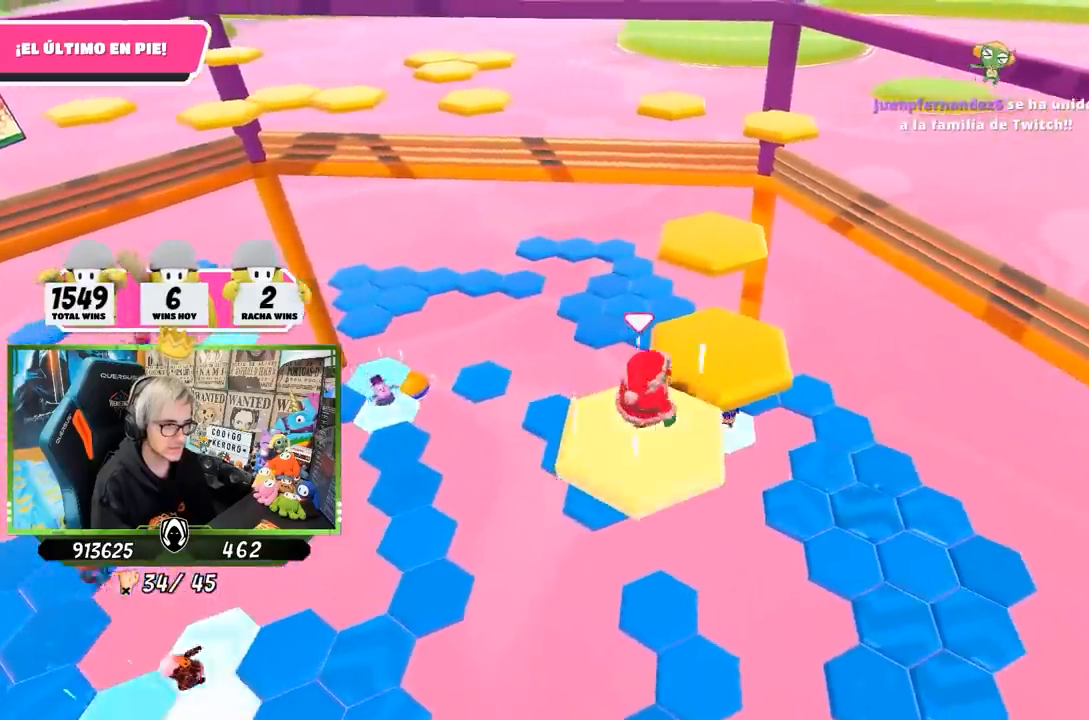
{"buttons": [], "left_stick": "down-left", "right_stick": "left", "events": [[67, "CROSS", "down"], [233, "CROSS", "up"], [400, "left_stick", "down-left"], [400, "right_stick", "left"]]}
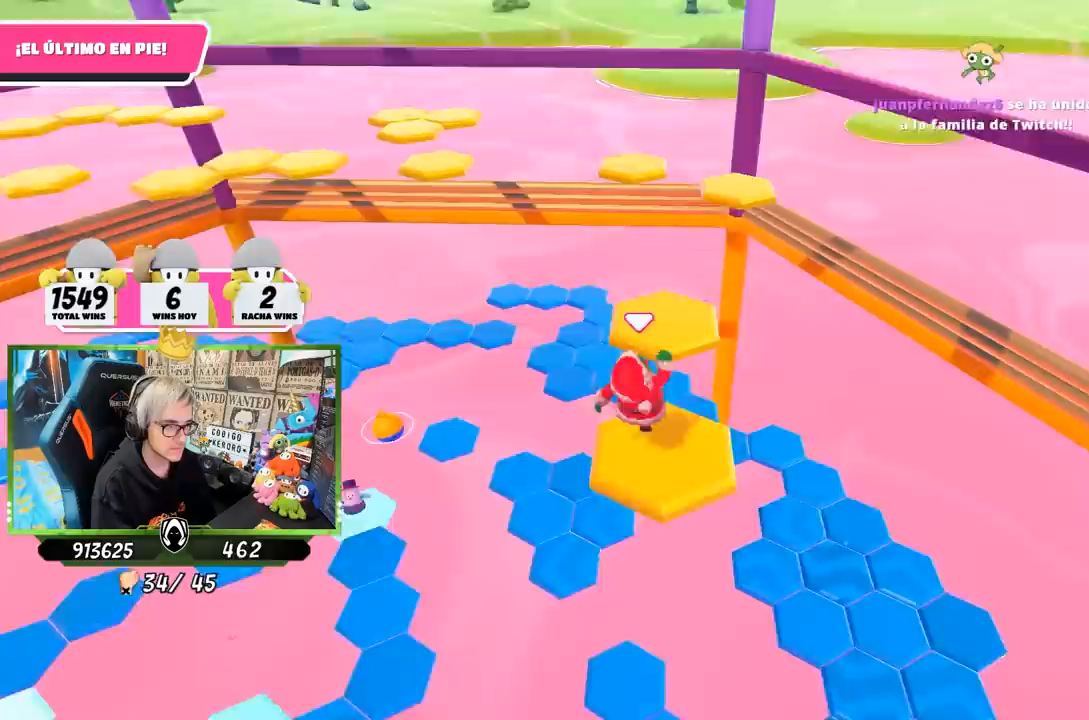
{"buttons": [], "left_stick": "up", "right_stick": "center", "events": [[100, "left_stick", "center"], [133, "right_stick", "down"], [233, "left_stick", "up-right"], [333, "right_stick", "center"], [433, "left_stick", "up"]]}
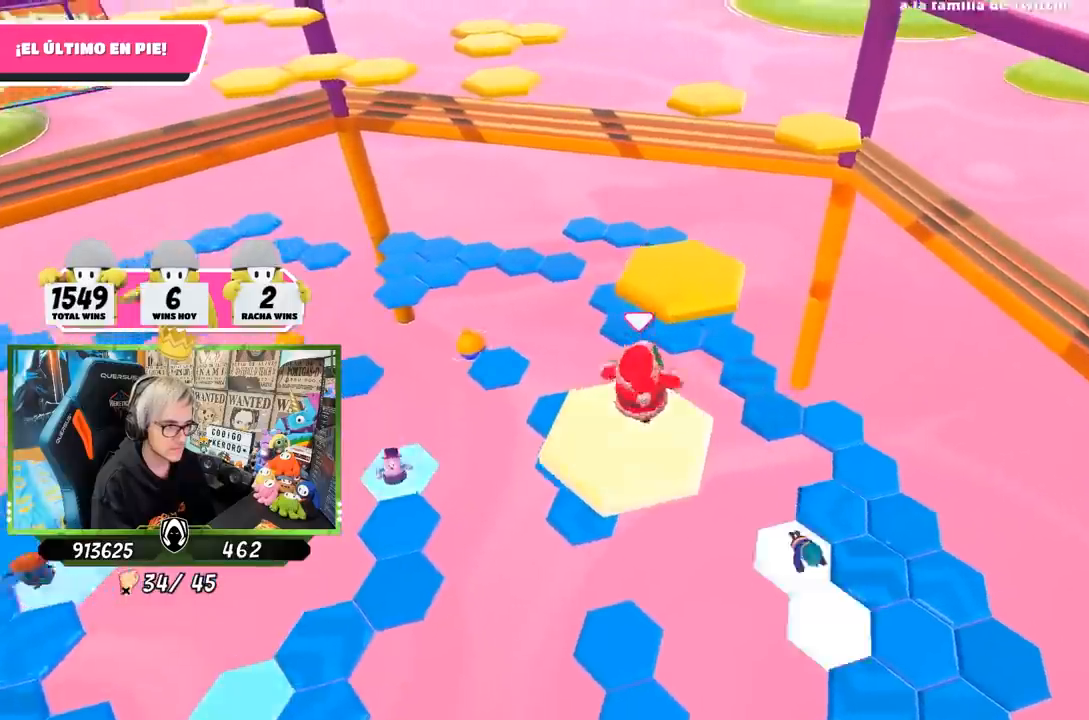
{"buttons": [], "left_stick": "center", "right_stick": "down-right", "events": [[200, "CROSS", "down"], [367, "CROSS", "up"], [467, "left_stick", "center"], [500, "right_stick", "down-right"]]}
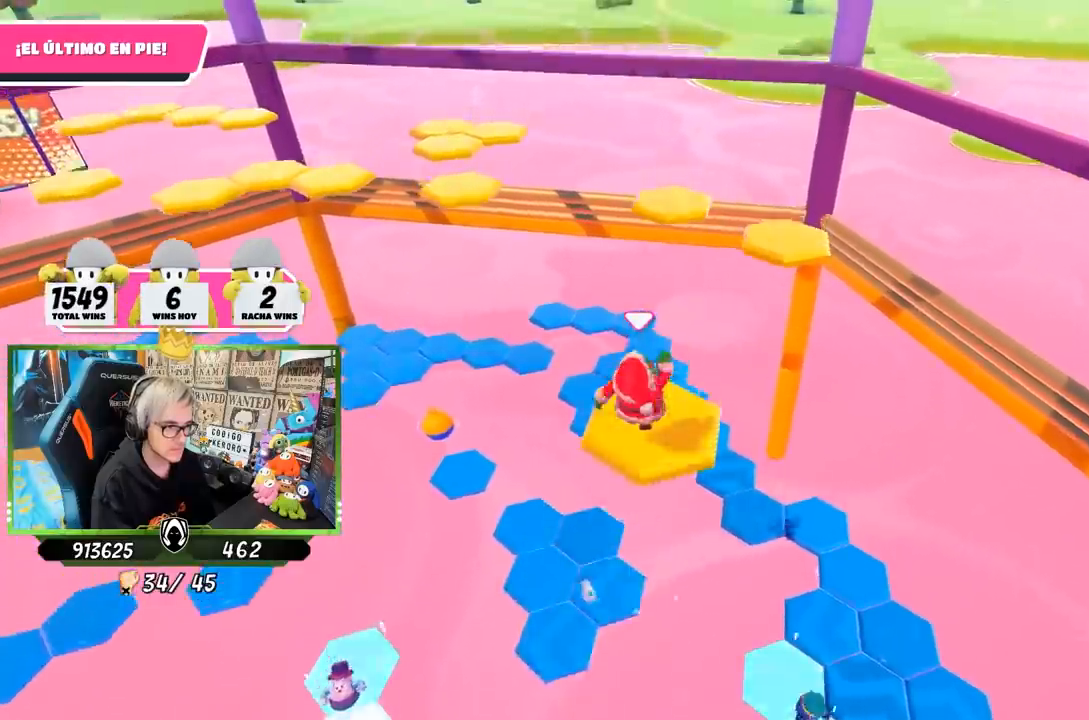
{"buttons": [], "left_stick": "up-right", "right_stick": "down-right", "events": [[33, "left_stick", "down-right"], [200, "left_stick", "center"], [300, "left_stick", "up-right"]]}
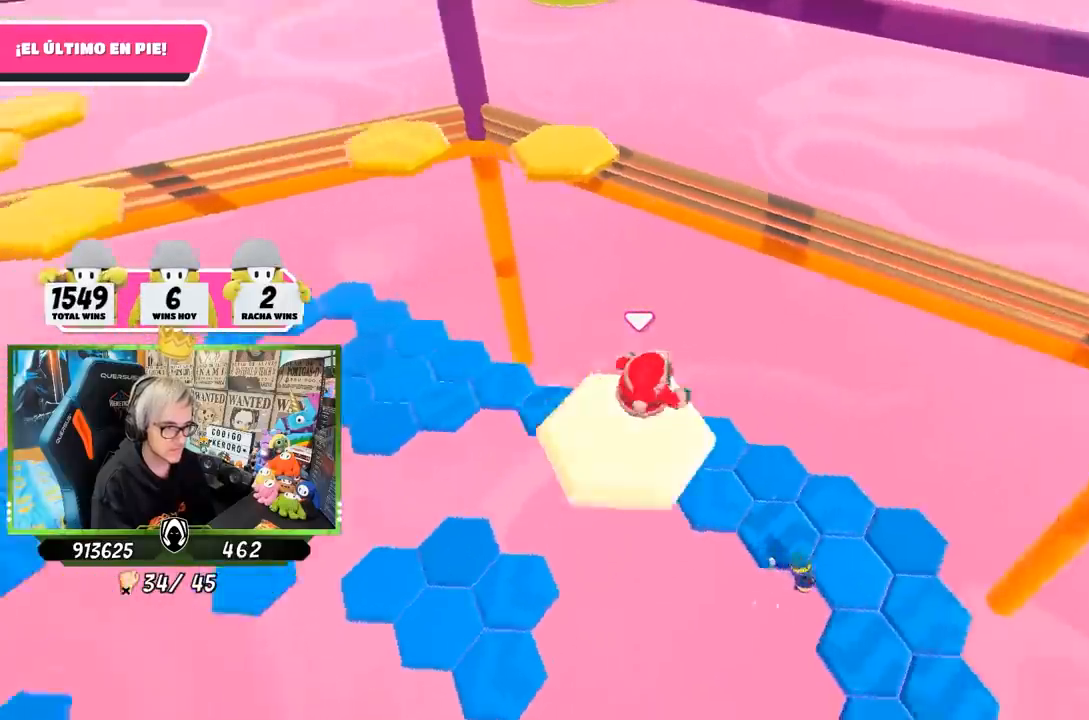
{"buttons": [], "left_stick": "up-right", "right_stick": "down-right", "events": [[33, "right_stick", "center"], [167, "CROSS", "down"], [267, "CROSS", "up"], [367, "right_stick", "down-right"]]}
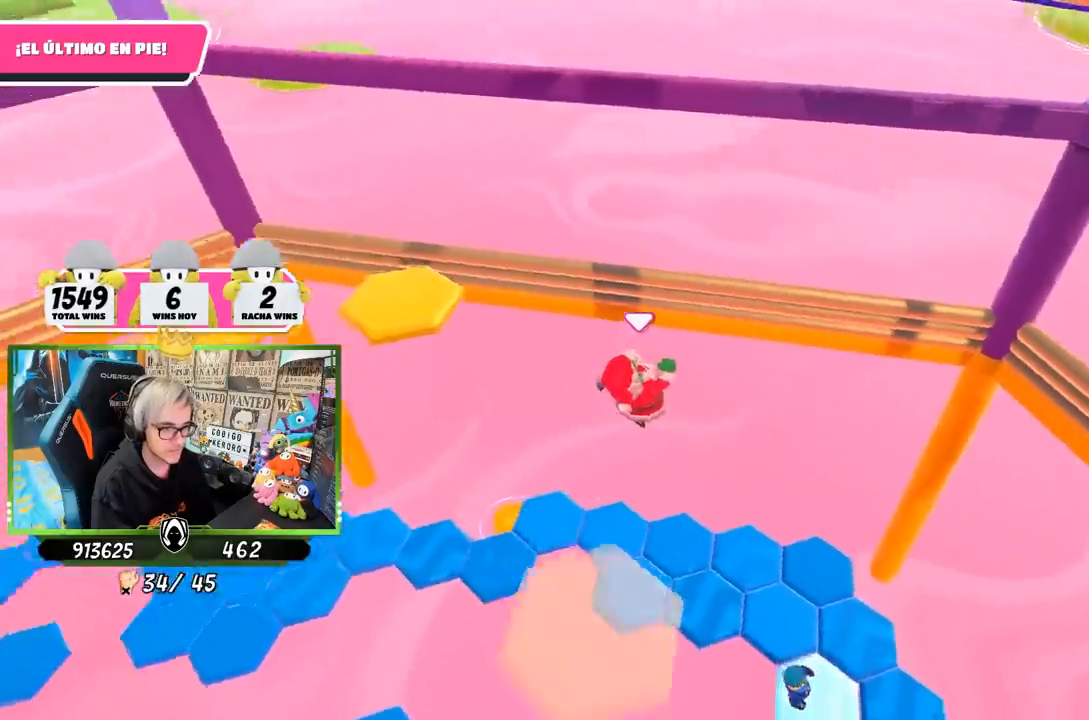
{"buttons": [], "left_stick": "center", "right_stick": "down-right", "events": [[67, "left_stick", "up"], [167, "left_stick", "center"], [267, "left_stick", "up-right"], [333, "left_stick", "up"], [467, "left_stick", "center"]]}
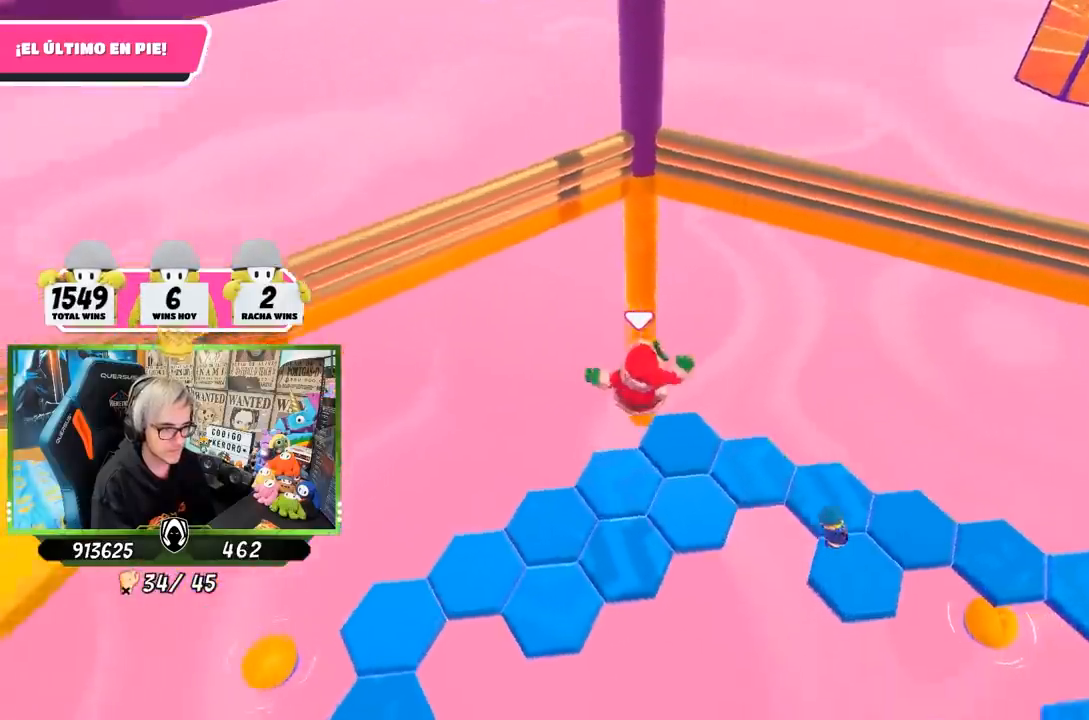
{"buttons": [], "left_stick": "up-right", "right_stick": "up-right", "events": [[33, "left_stick", "right"], [83, "right_stick", "center"], [167, "left_stick", "up-left"], [200, "right_stick", "right"], [333, "left_stick", "up-right"], [450, "right_stick", "up-right"]]}
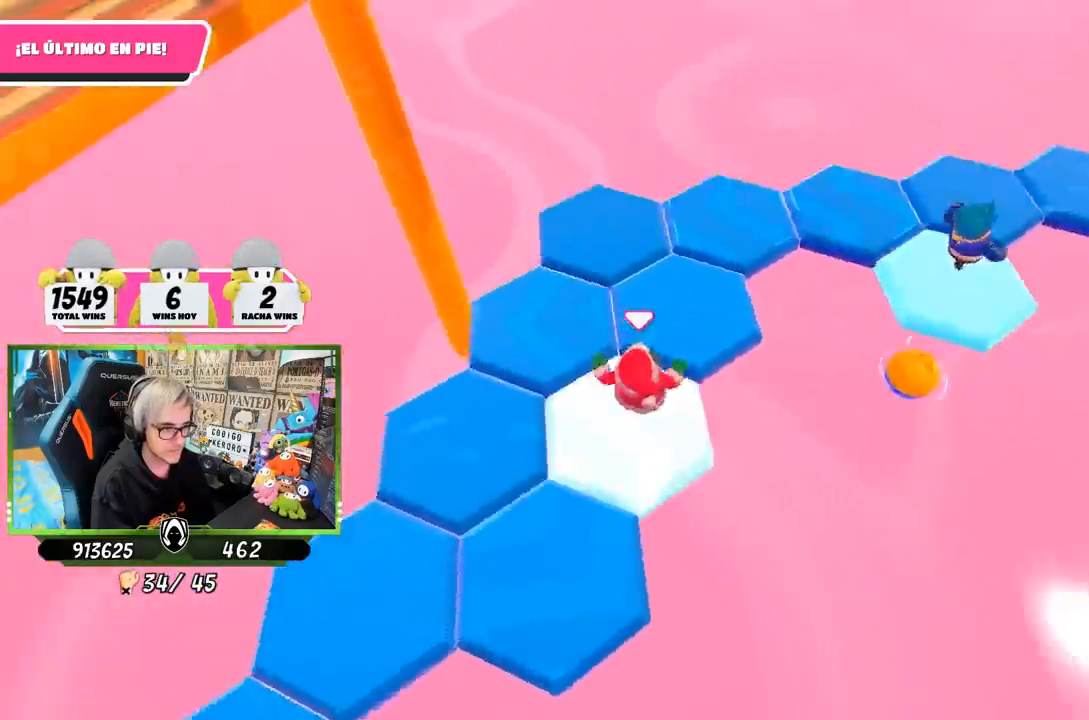
{"buttons": [], "left_stick": "up", "right_stick": "left", "events": [[133, "left_stick", "up"], [233, "right_stick", "up-left"], [283, "right_stick", "left"]]}
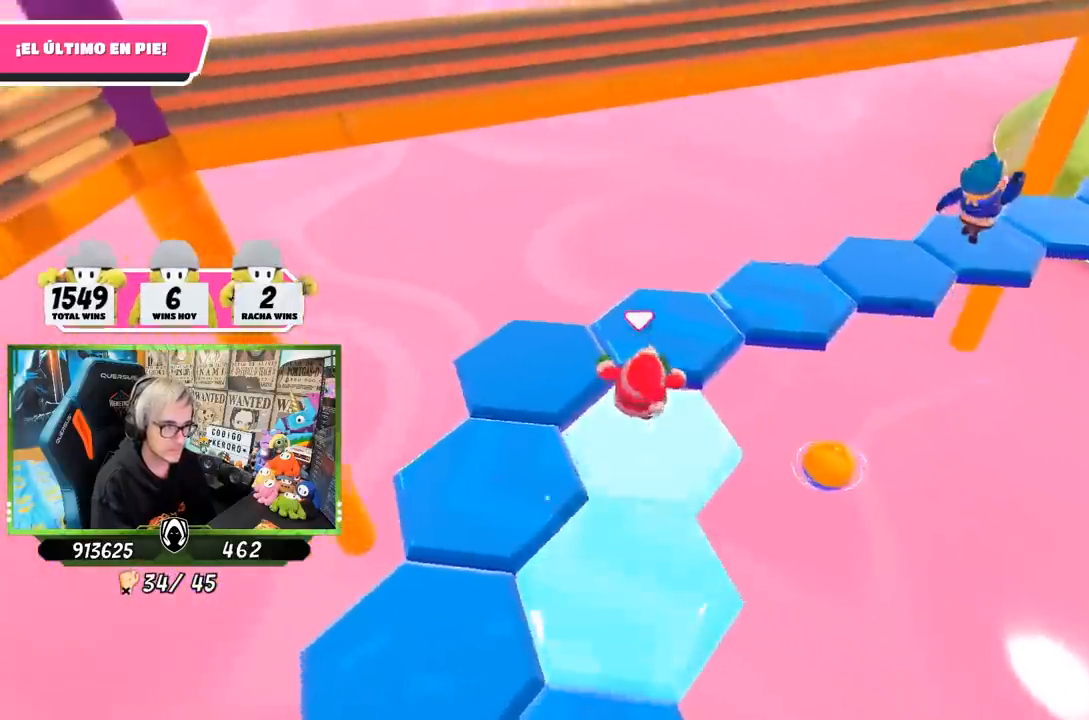
{"buttons": [], "left_stick": "left", "right_stick": "left", "events": [[67, "left_stick", "up-left"], [167, "left_stick", "left"]]}
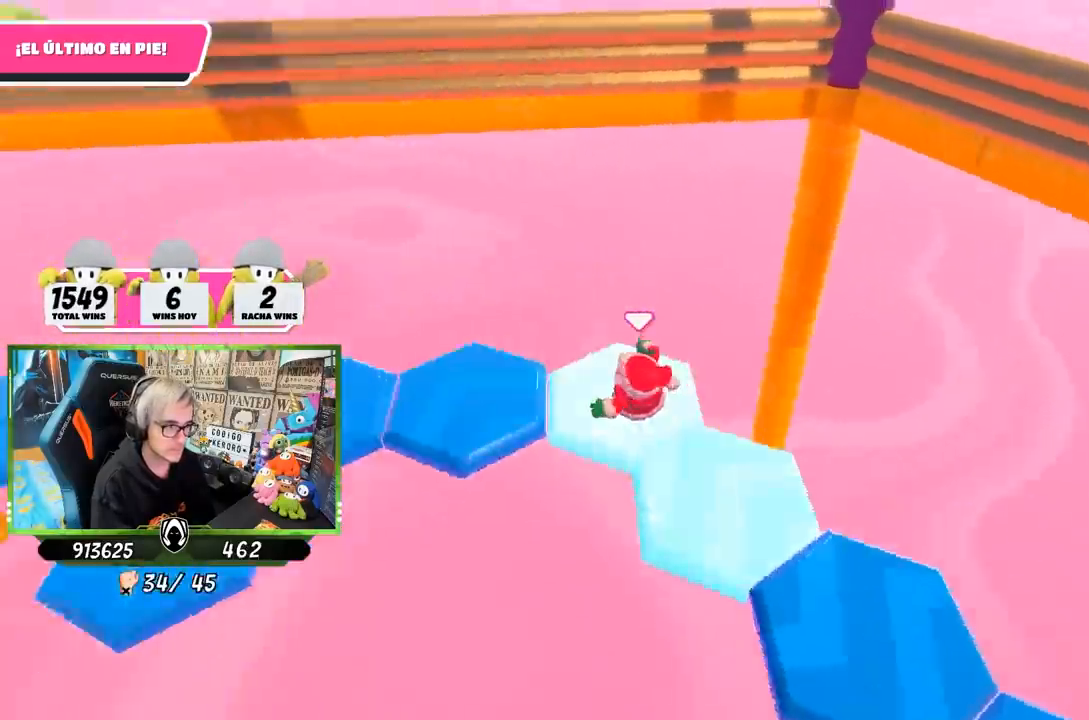
{"buttons": [], "left_stick": "left", "right_stick": "left", "events": [[100, "CROSS", "down"], [133, "right_stick", "center"], [267, "CROSS", "up"], [300, "right_stick", "left"]]}
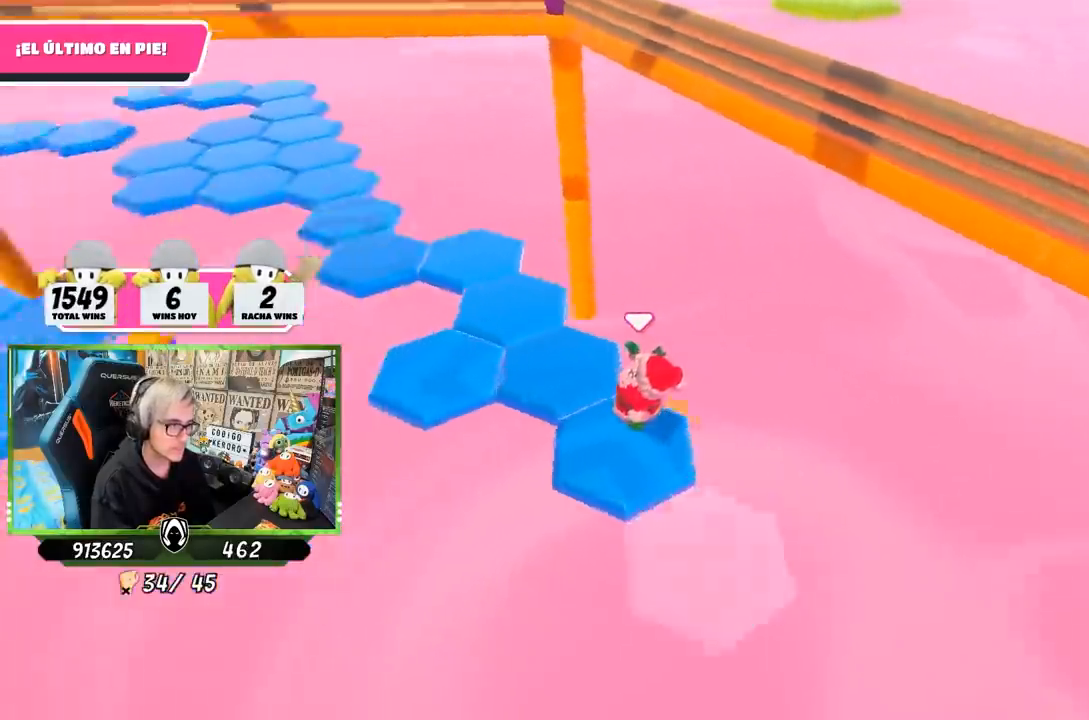
{"buttons": [], "left_stick": "up-right", "right_stick": "center", "events": [[67, "left_stick", "right"], [200, "left_stick", "center"], [500, "left_stick", "up-right"], [500, "right_stick", "center"]]}
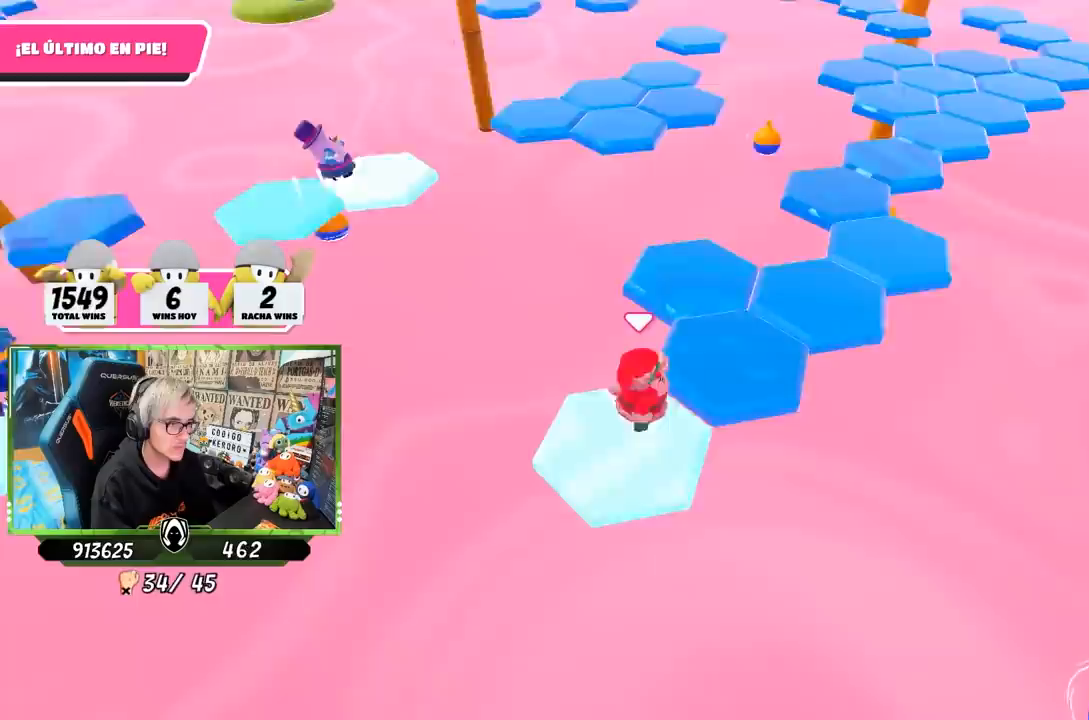
{"buttons": [], "left_stick": "up-right", "right_stick": "right", "events": [[133, "CROSS", "down"], [300, "CROSS", "up"], [500, "right_stick", "right"]]}
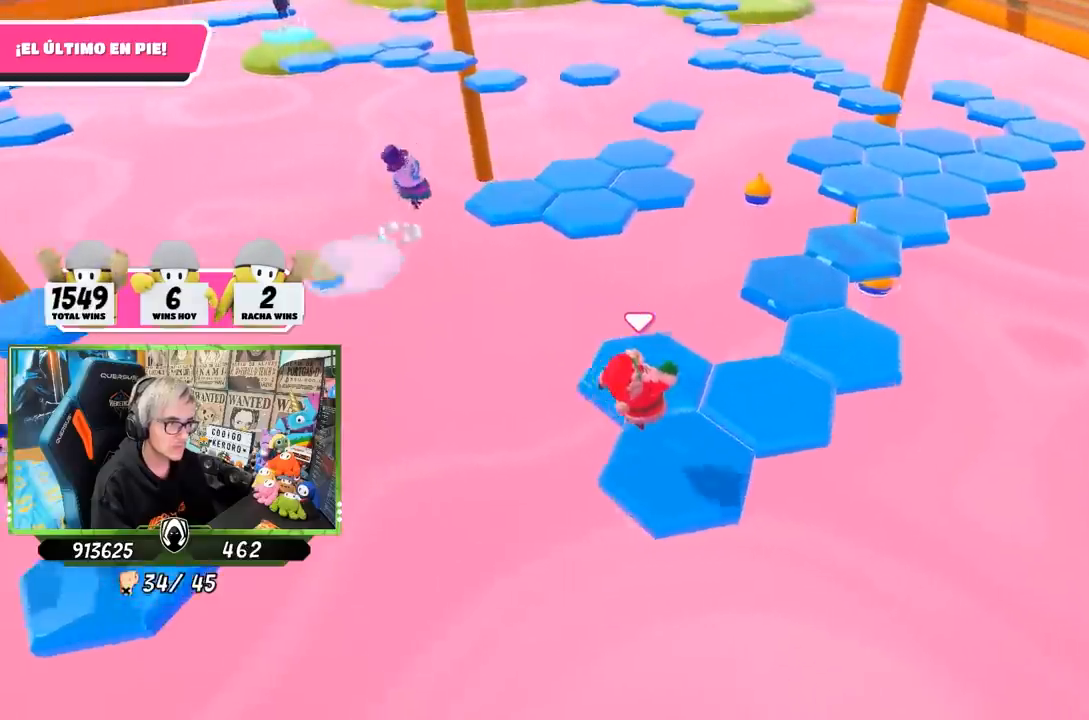
{"buttons": [], "left_stick": "up", "right_stick": "center", "events": [[33, "right_stick", "up-right"], [333, "right_stick", "down"], [400, "left_stick", "up"], [500, "right_stick", "center"]]}
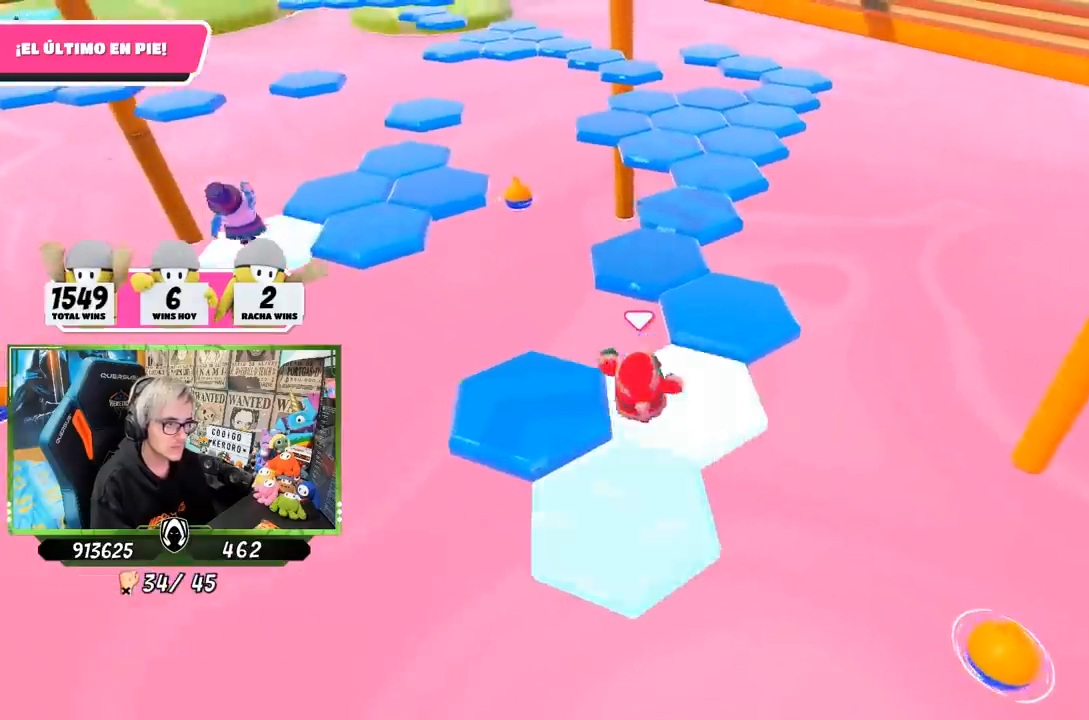
{"buttons": [], "left_stick": "up", "right_stick": "center", "events": [[233, "CROSS", "down"], [400, "CROSS", "up"]]}
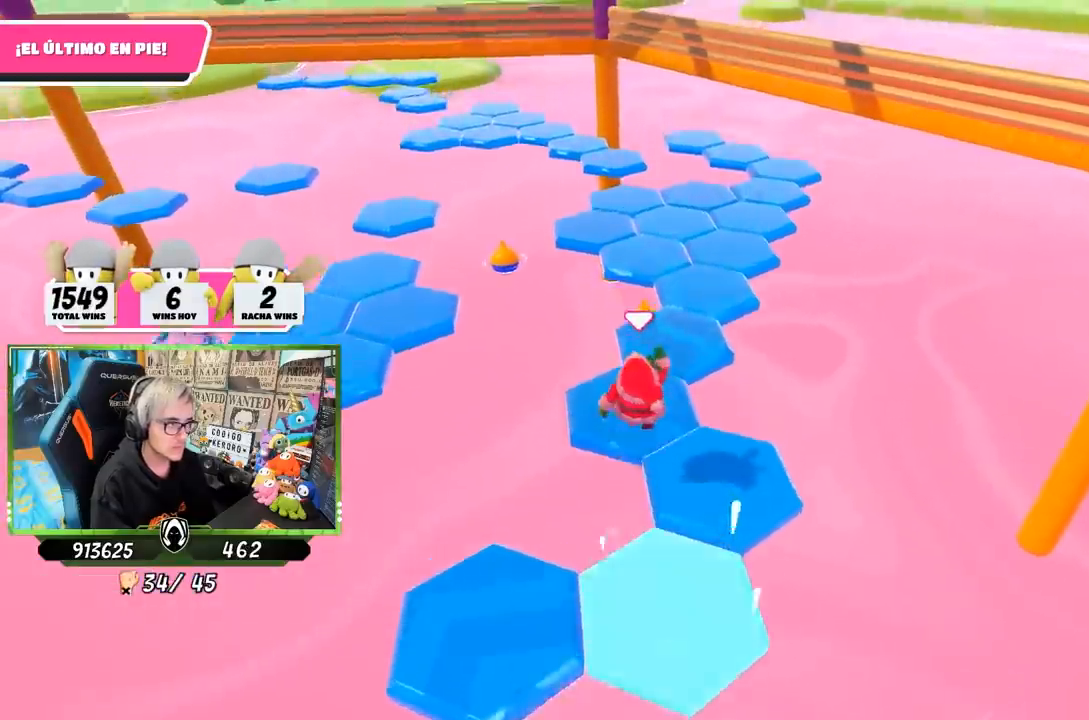
{"buttons": [], "left_stick": "up-right", "right_stick": "center", "events": [[133, "right_stick", "left"], [200, "right_stick", "center"], [400, "left_stick", "up-right"]]}
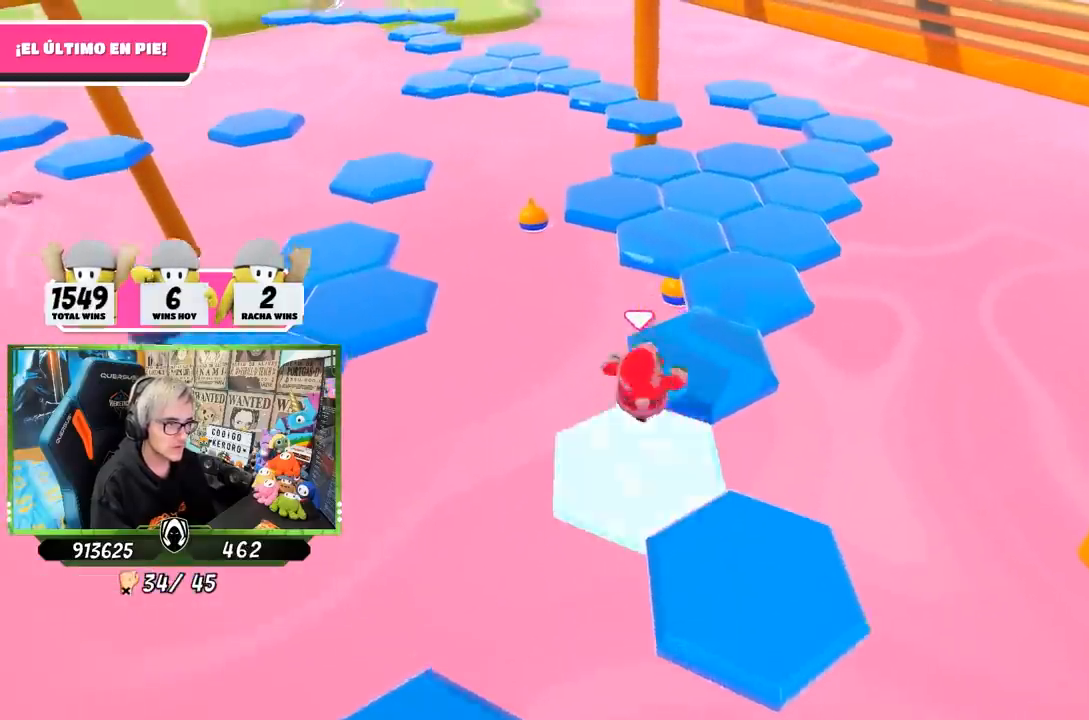
{"buttons": ["CROSS"], "left_stick": "up-left", "right_stick": "center", "events": [[100, "left_stick", "up"], [133, "right_stick", "down"], [267, "right_stick", "center"], [367, "CROSS", "down"], [383, "left_stick", "up-left"]]}
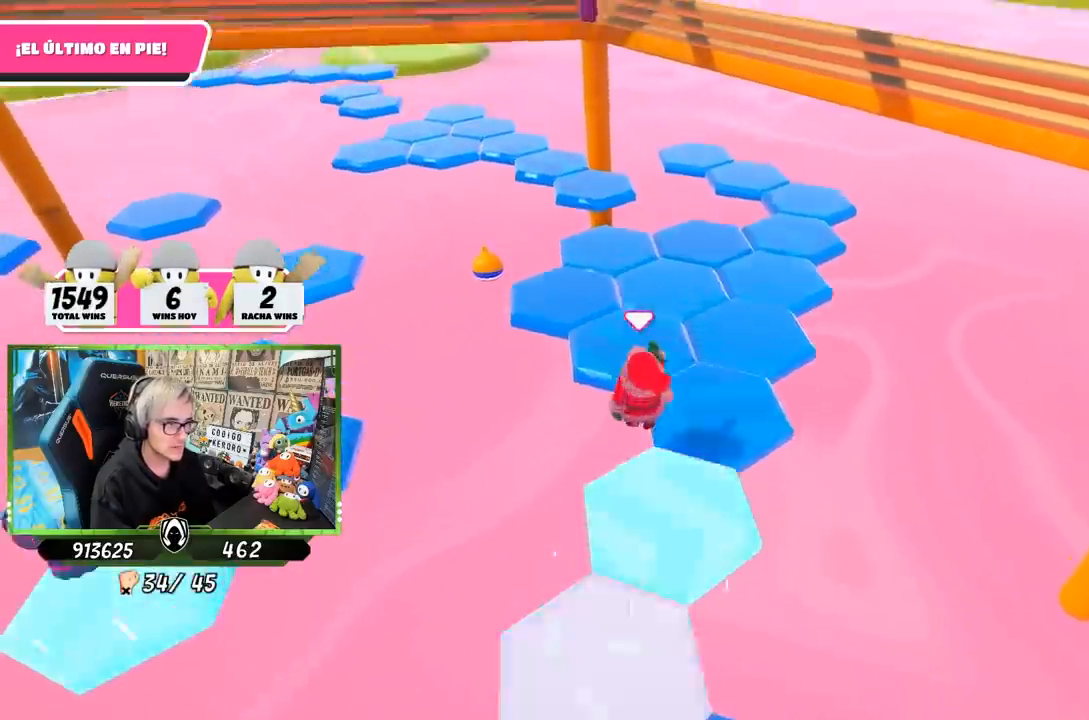
{"buttons": [], "left_stick": "up", "right_stick": "center", "events": [[67, "CROSS", "up"], [167, "left_stick", "up"], [167, "right_stick", "left"], [333, "right_stick", "center"]]}